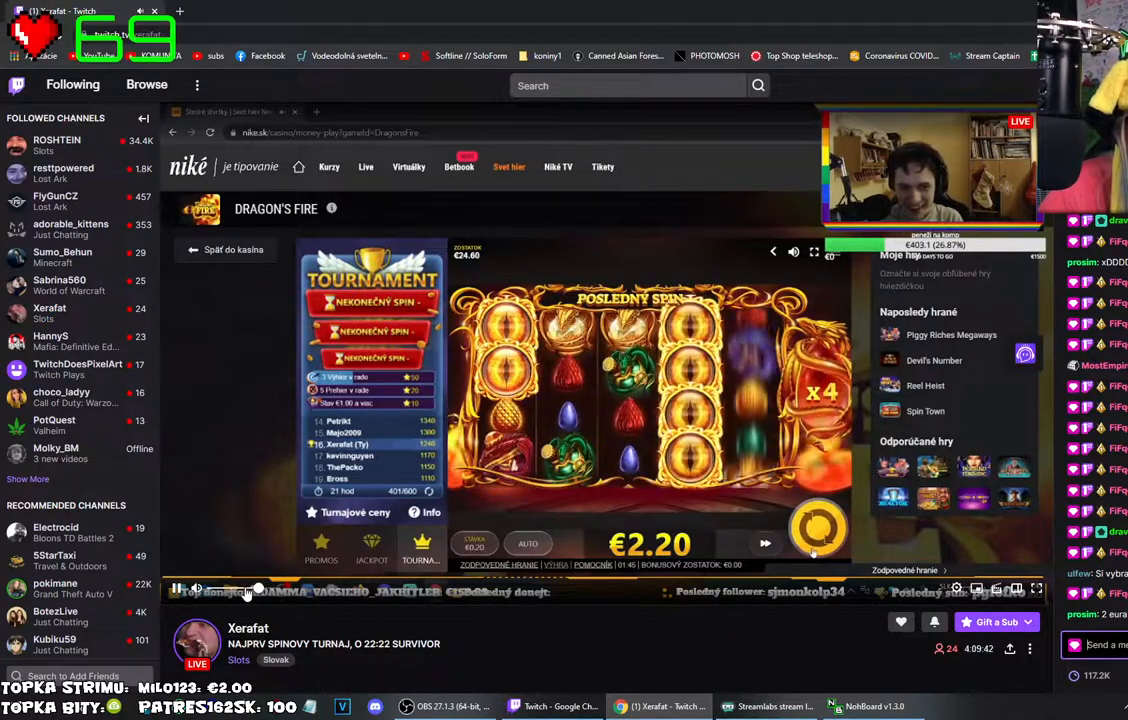
Gameplay with keyboard and mouse; each line is a JSON object with the keys and mouse buttons held at the frame after it. "events" lists presses ("down") and releases ("up") of "mouse_left", "mouse_wheel" and "mouse_right" between this image and that frame as [ms after this image, input, new state], when the widget could be followed in between. "mouse_left", "mouse_wheel", "mouse_right" = the "left", "wheel", "right" buttons of the "mouse" list. No other keys are recorded. "wheel" means that the mouse wheel is clicked or scrolled. Mouse movement is not recorded.
{"keys": [], "mouse": ["left"], "events": [[267, "mouse_left", "down"]]}
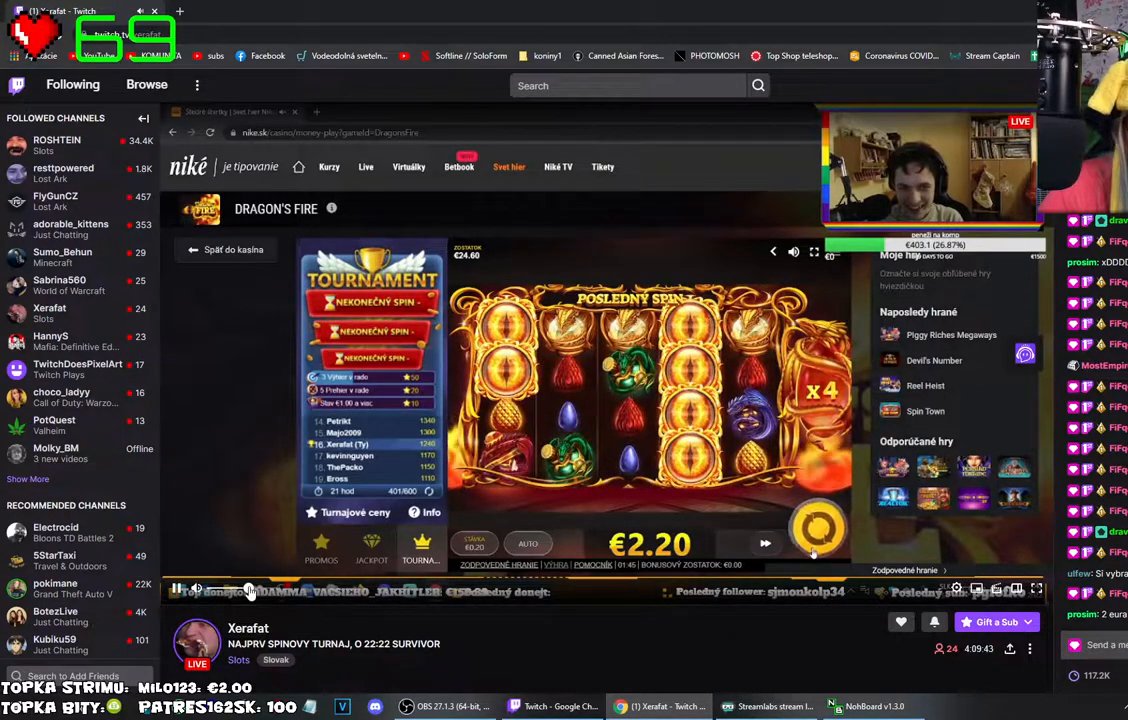
{"keys": [], "mouse": ["left"], "events": []}
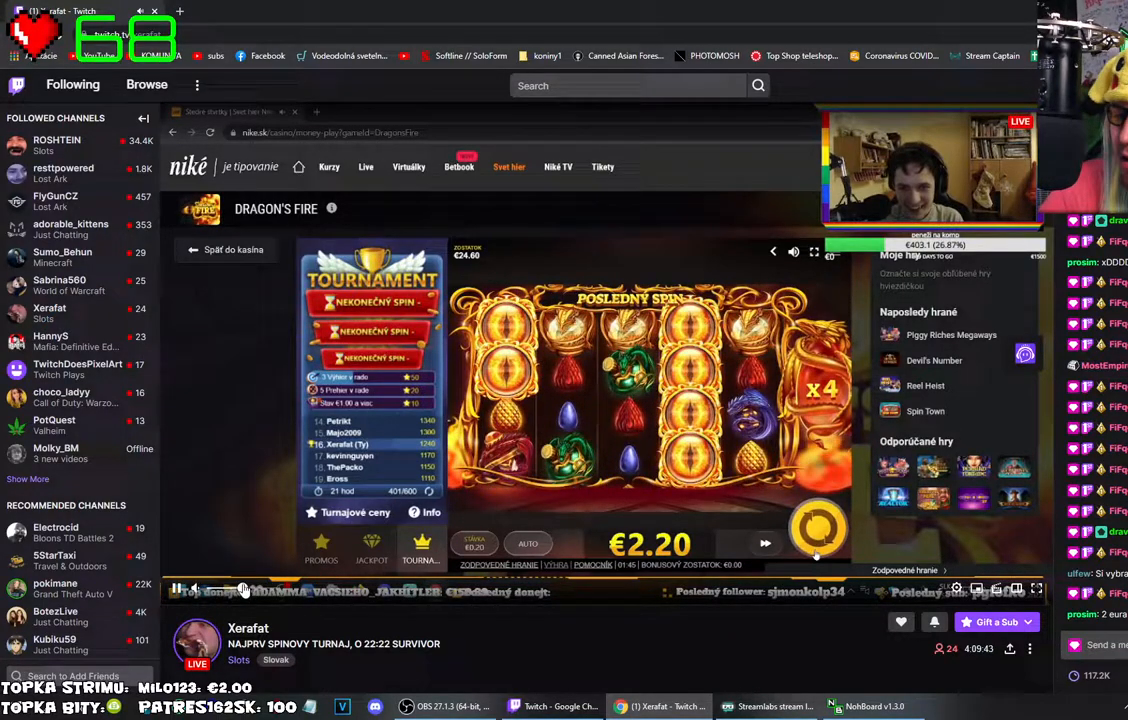
{"keys": [], "mouse": ["left"], "events": []}
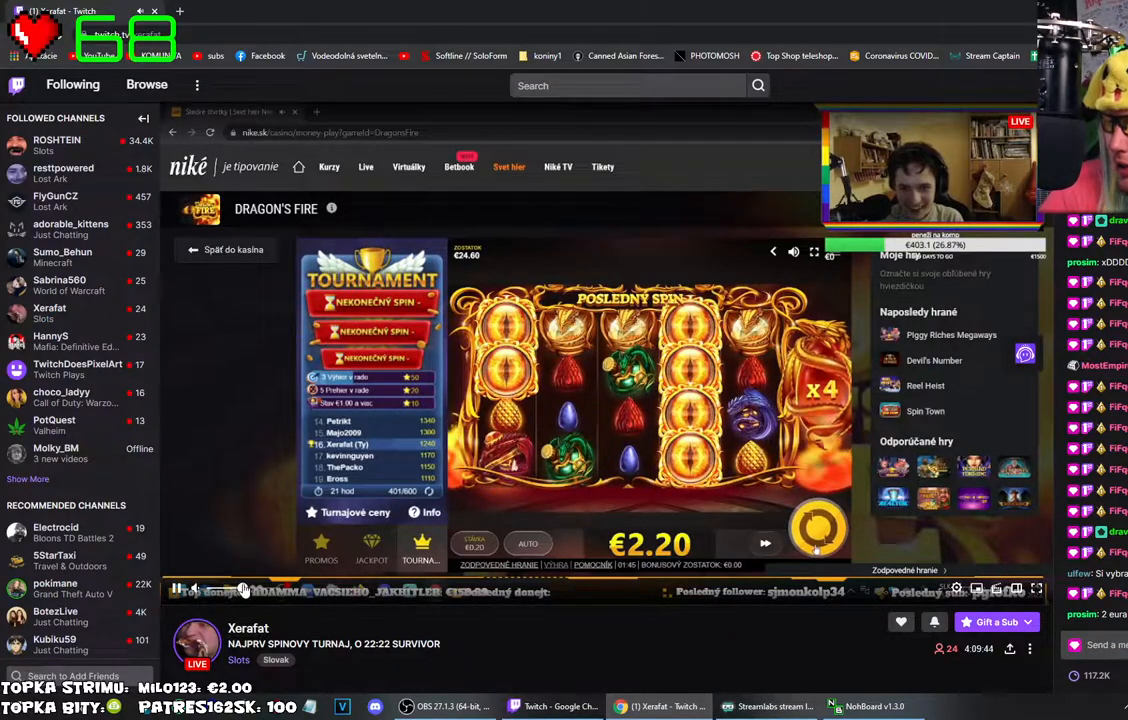
{"keys": [], "mouse": ["left"], "events": []}
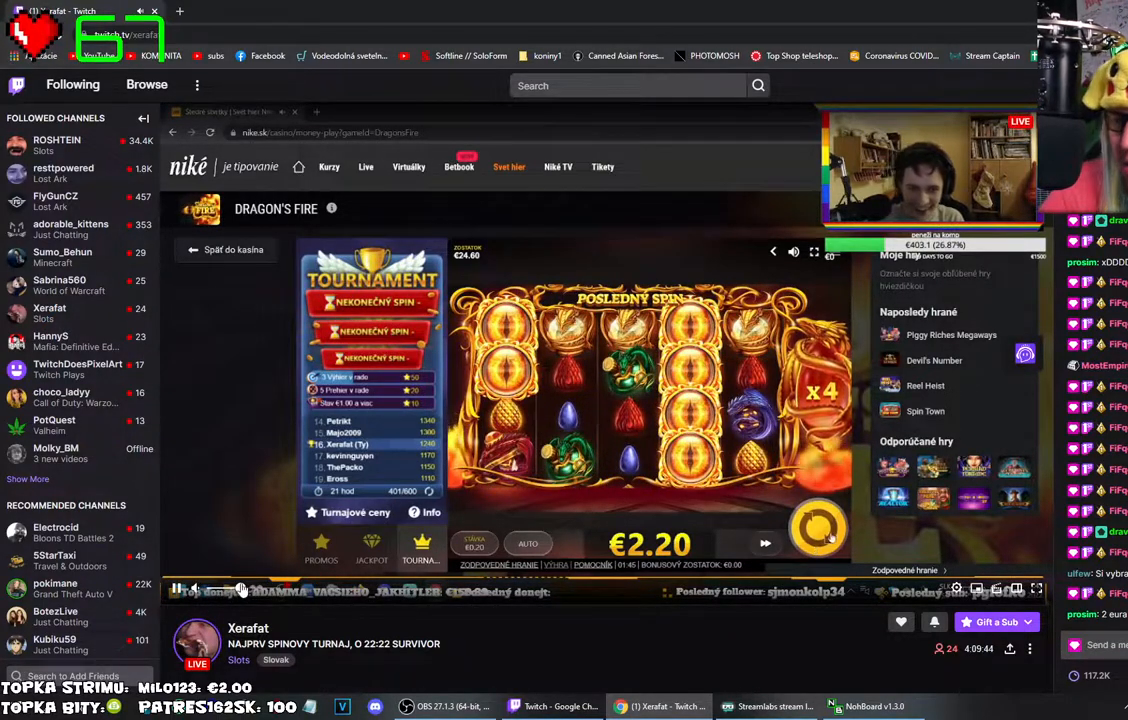
{"keys": [], "mouse": ["left"], "events": []}
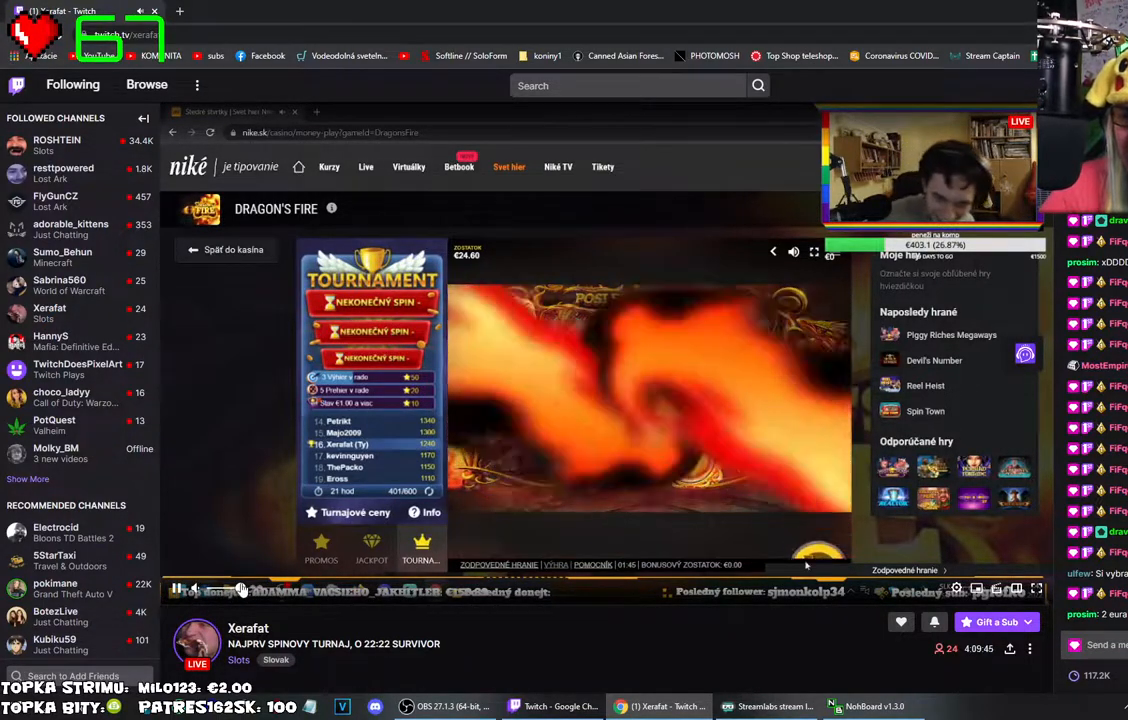
{"keys": [], "mouse": ["left"], "events": []}
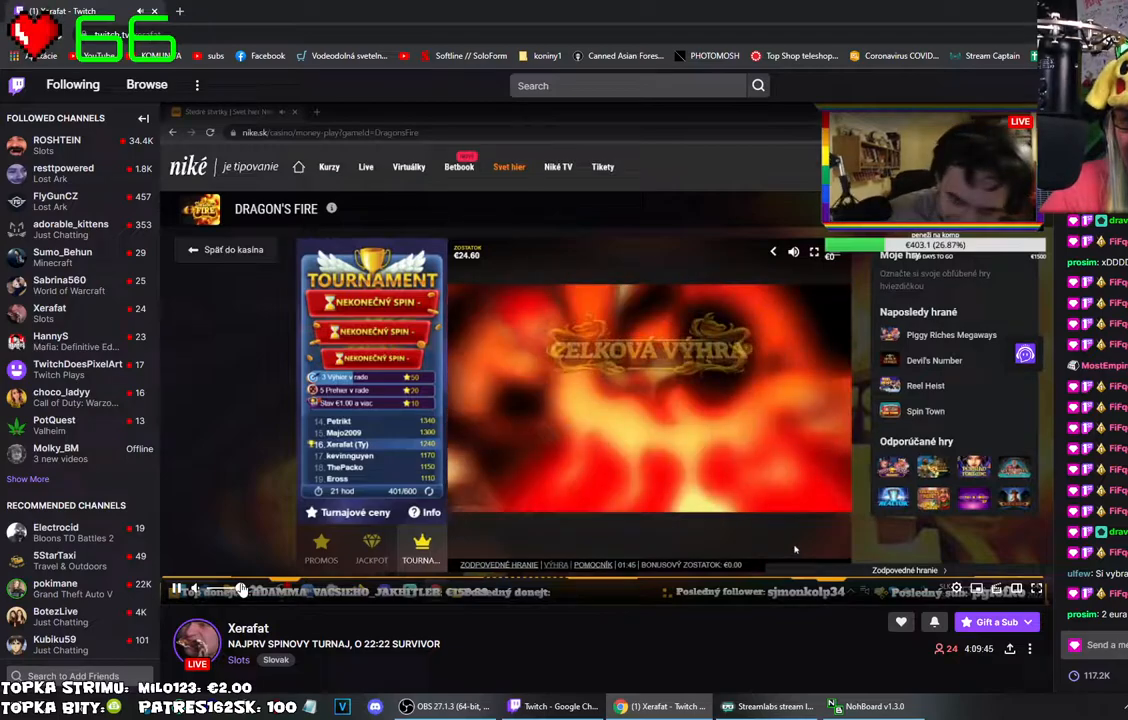
{"keys": [], "mouse": ["left"], "events": []}
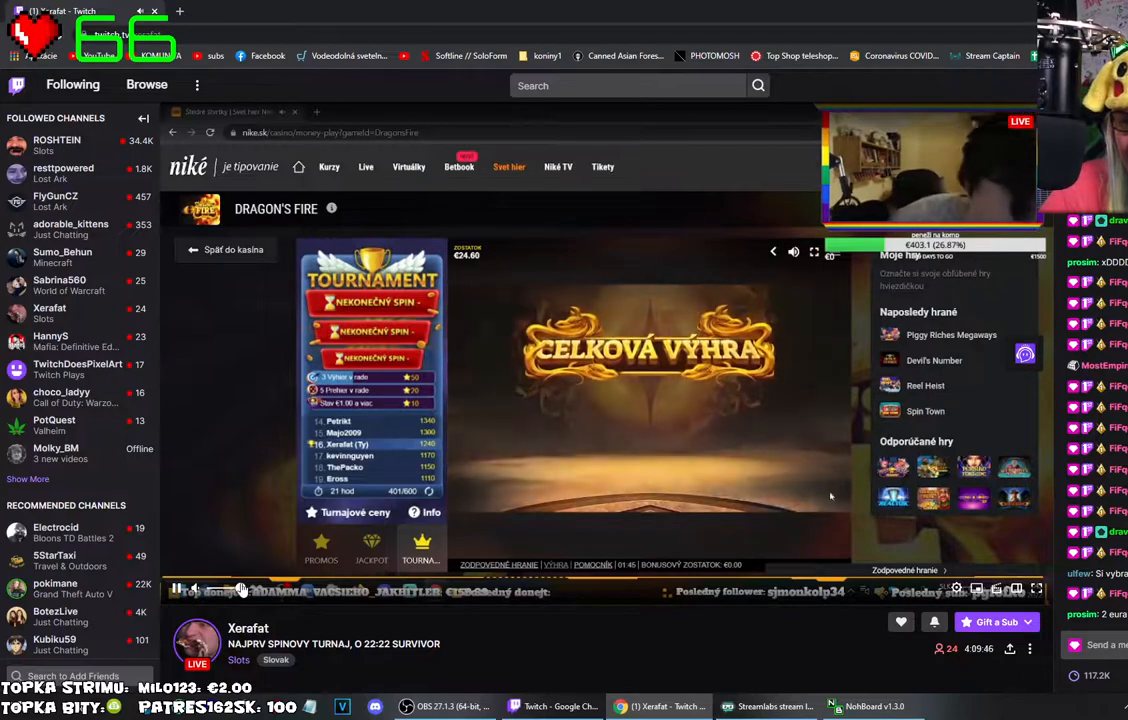
{"keys": [], "mouse": ["left"], "events": []}
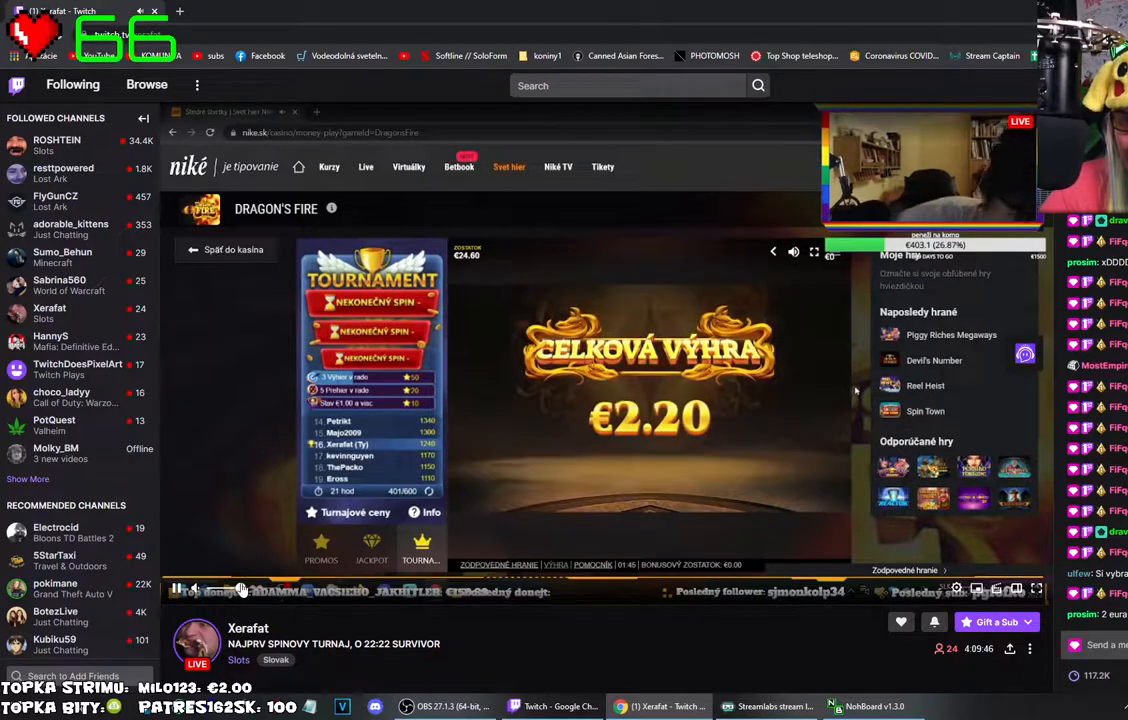
{"keys": [], "mouse": ["left"], "events": []}
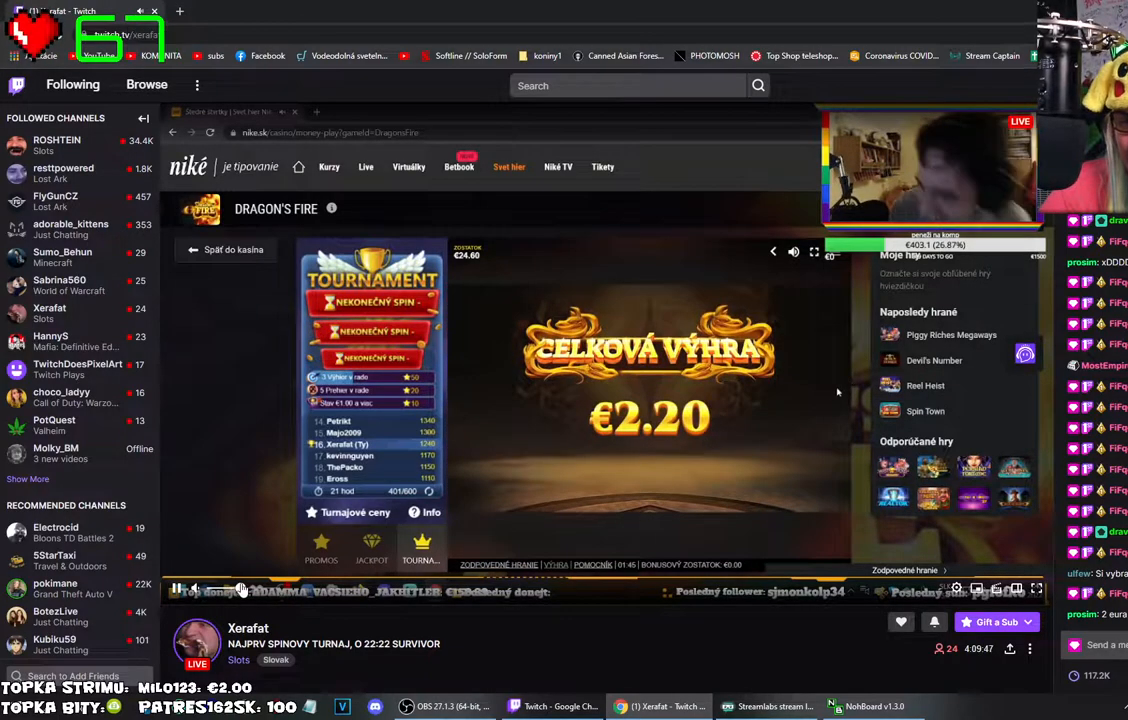
{"keys": [], "mouse": ["left"], "events": []}
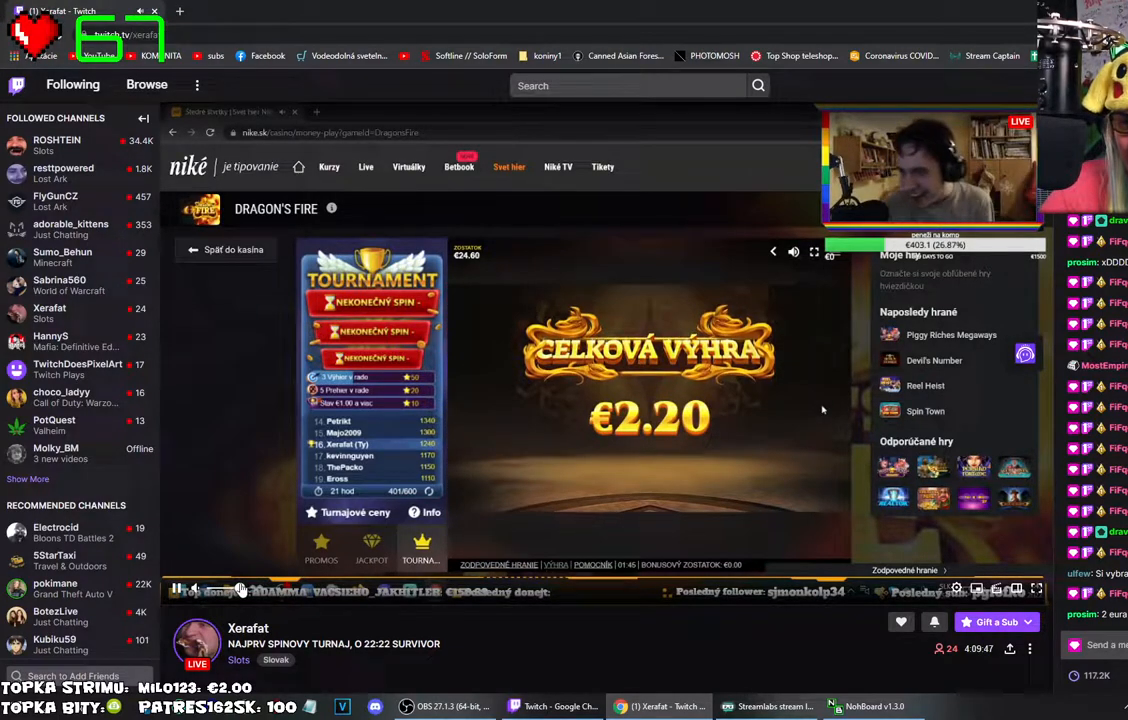
{"keys": [], "mouse": ["left"], "events": []}
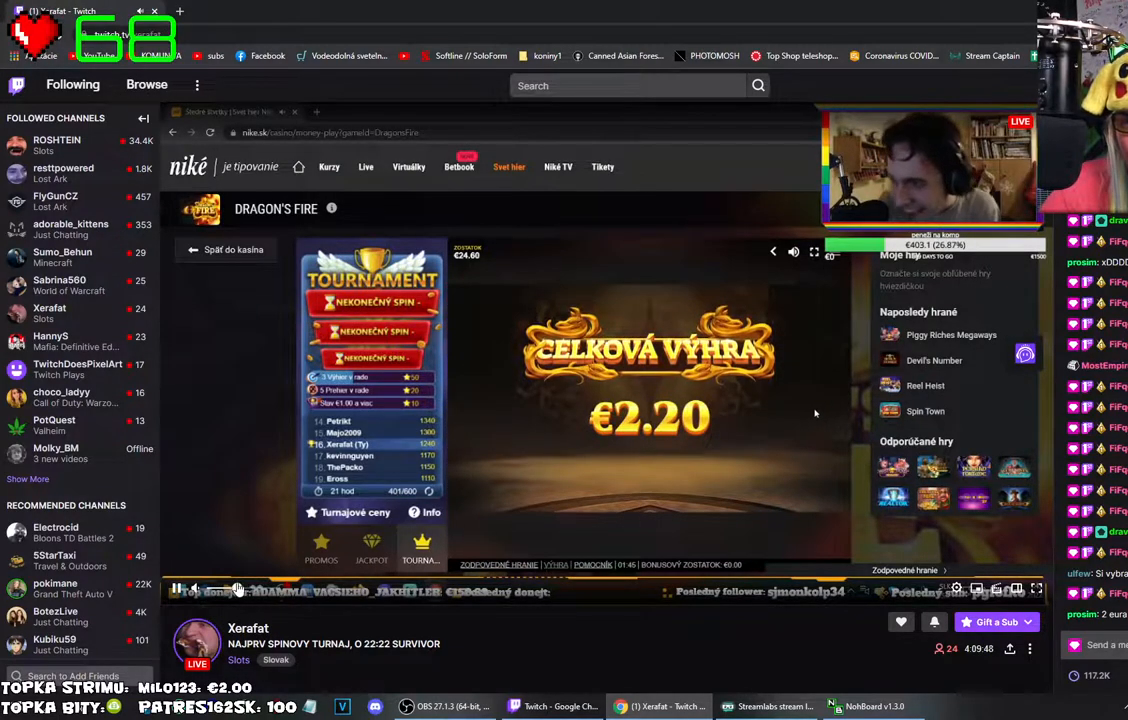
{"keys": [], "mouse": ["left"], "events": []}
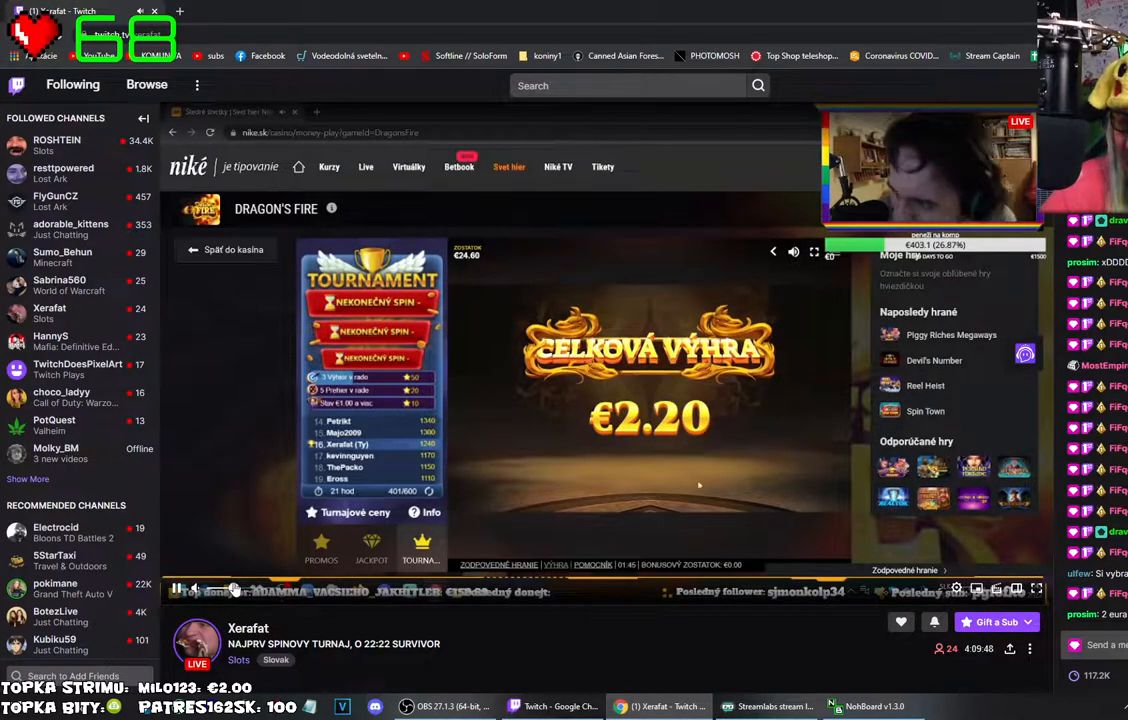
{"keys": [], "mouse": ["left"], "events": []}
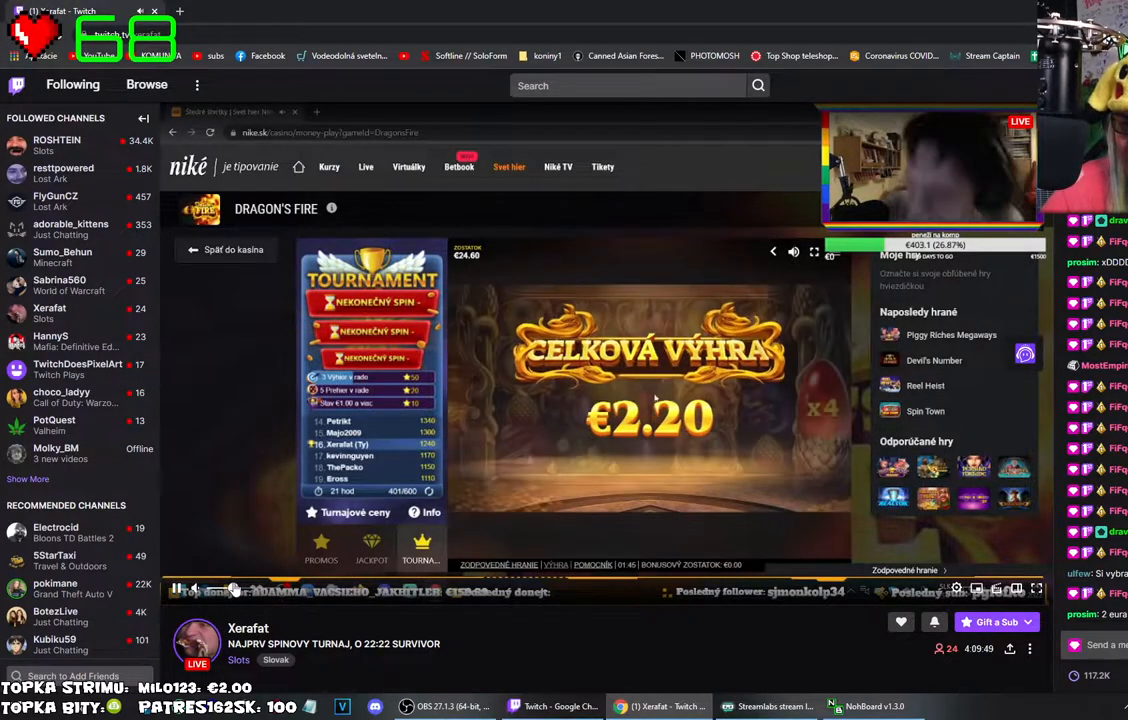
{"keys": [], "mouse": ["left"], "events": []}
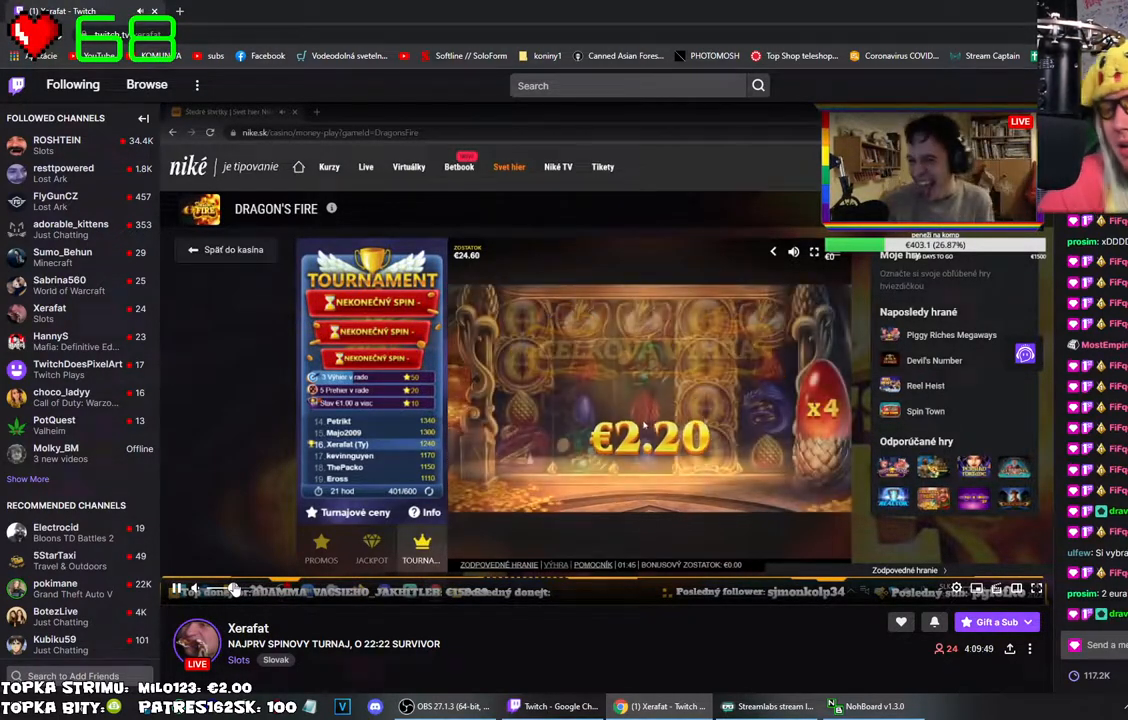
{"keys": [], "mouse": ["left"], "events": []}
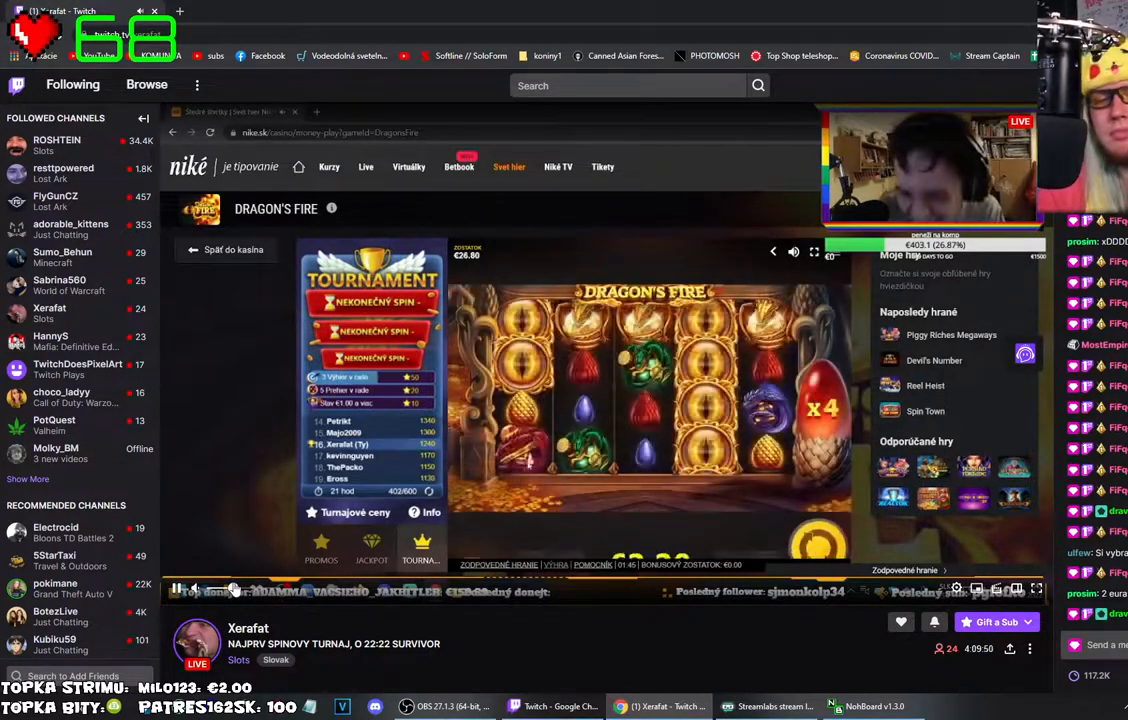
{"keys": [], "mouse": ["left"], "events": []}
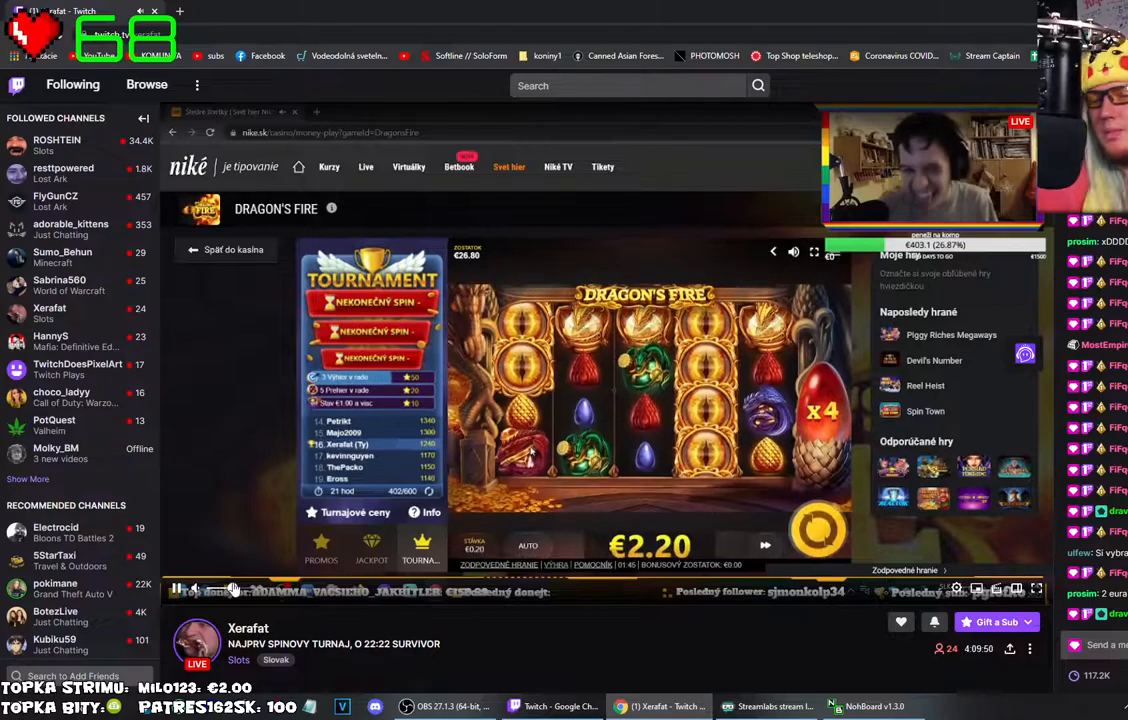
{"keys": [], "mouse": ["left"], "events": []}
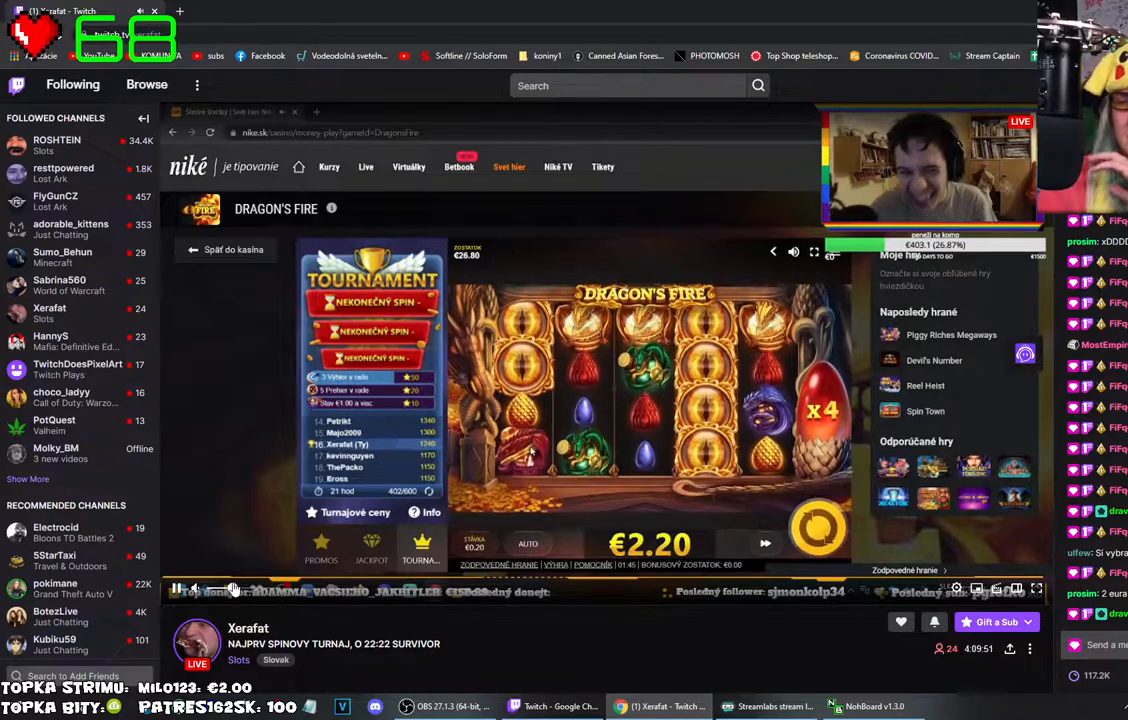
{"keys": [], "mouse": ["left"], "events": []}
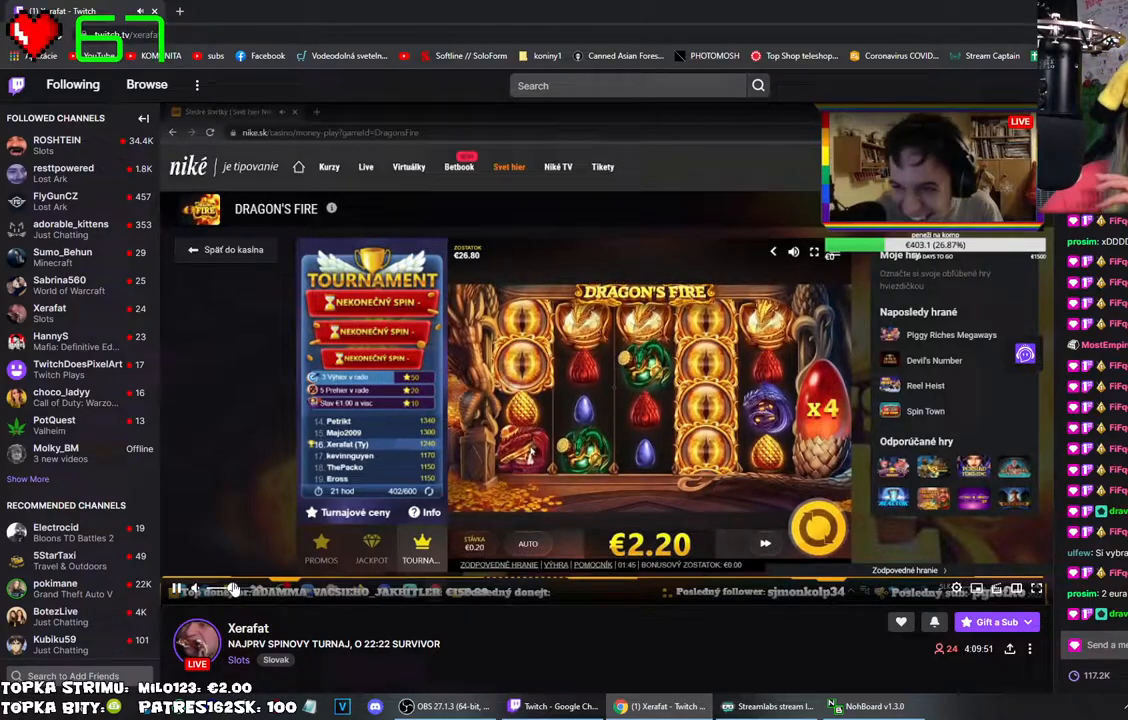
{"keys": [], "mouse": ["left"], "events": []}
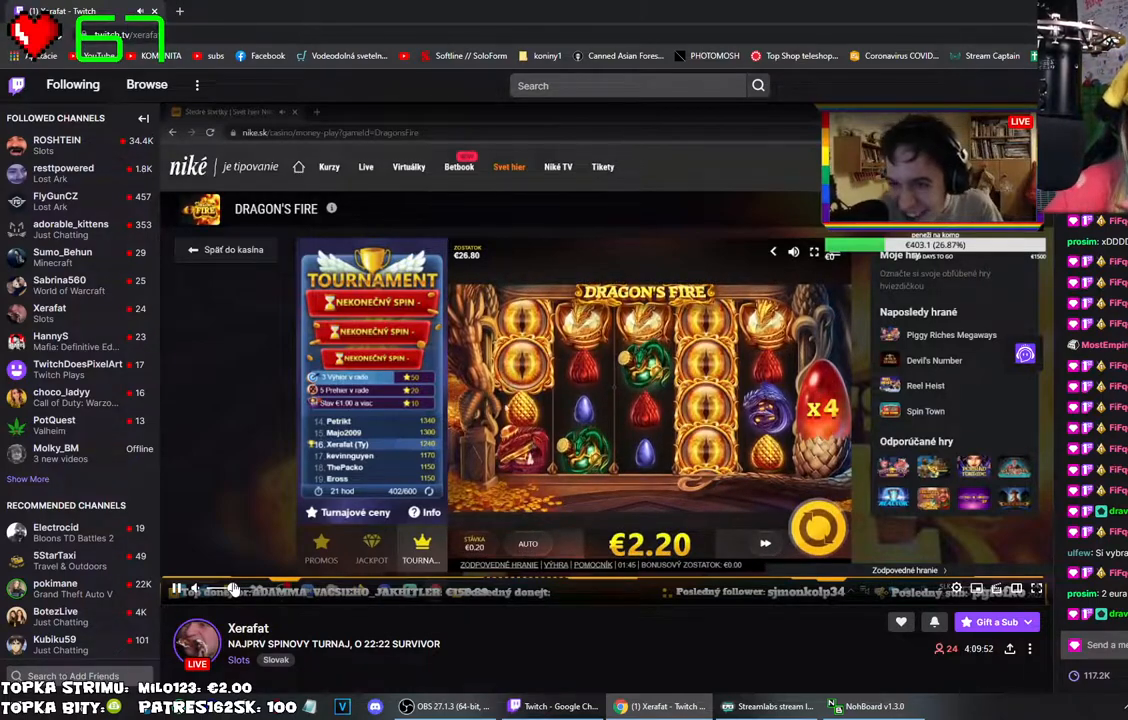
{"keys": [], "mouse": ["left"], "events": []}
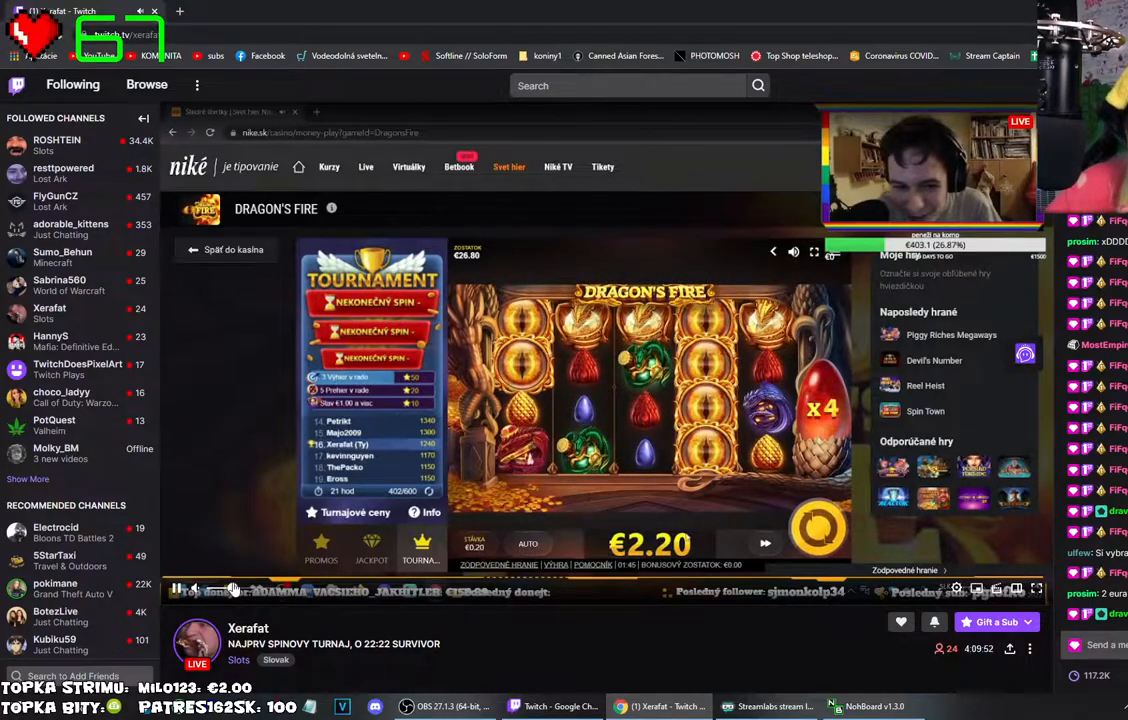
{"keys": [], "mouse": ["left"], "events": []}
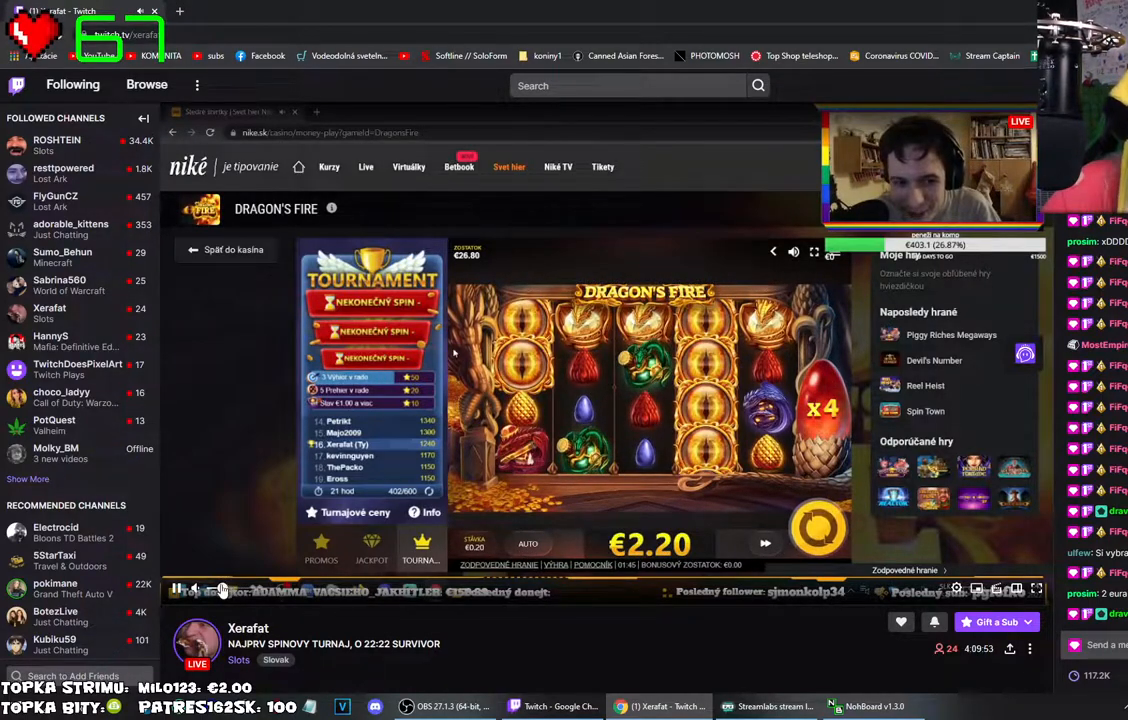
{"keys": [], "mouse": ["left"], "events": []}
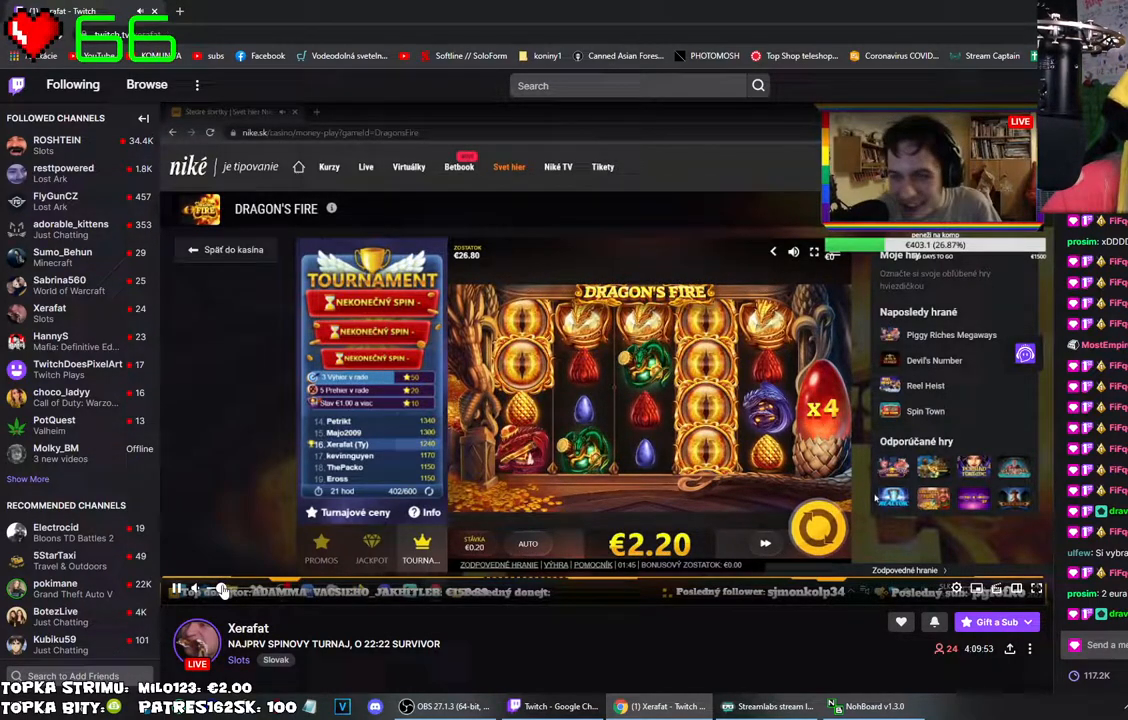
{"keys": [], "mouse": ["left"], "events": []}
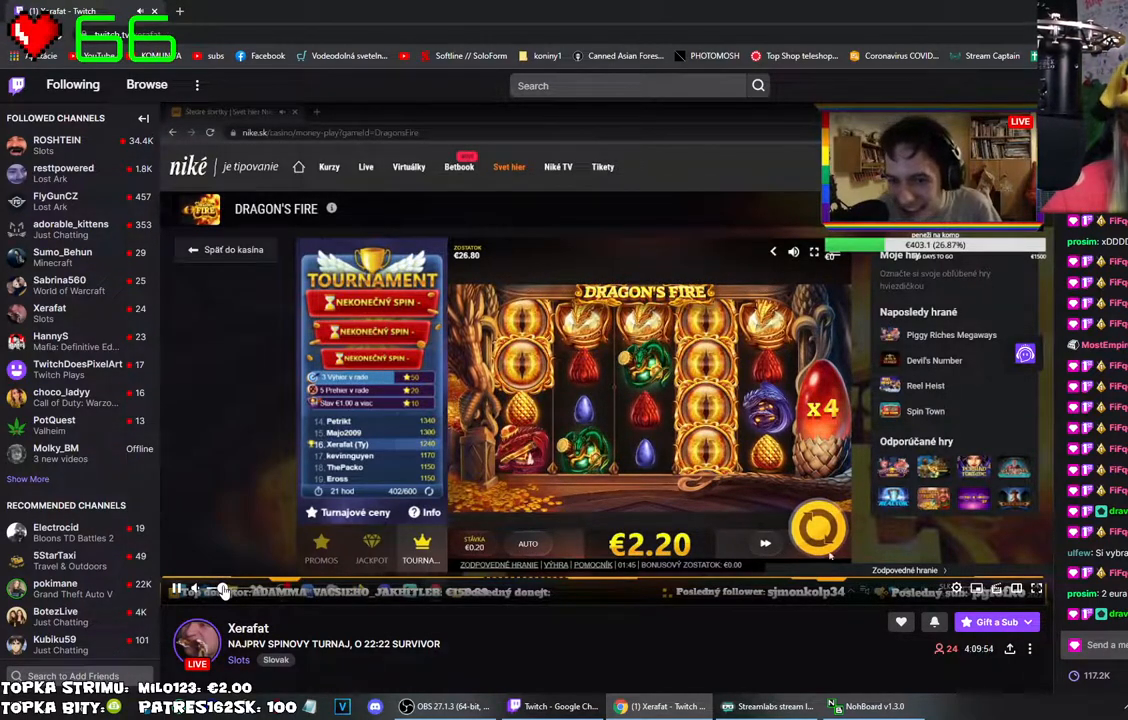
{"keys": [], "mouse": ["left"], "events": []}
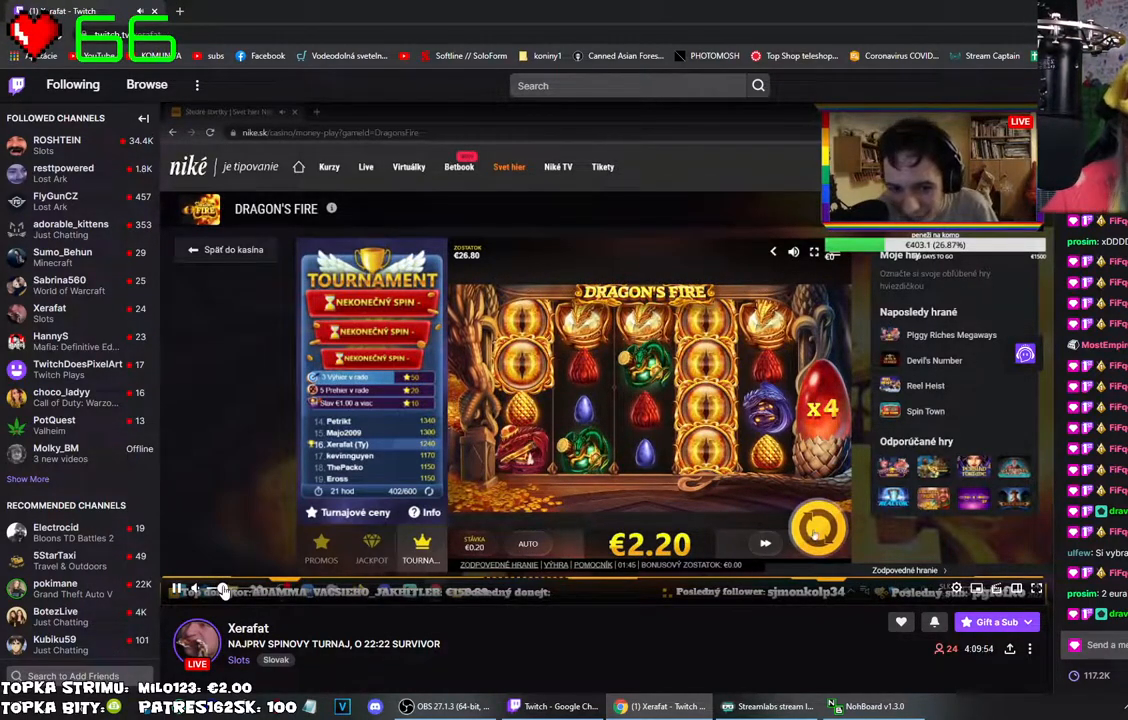
{"keys": [], "mouse": ["left"], "events": []}
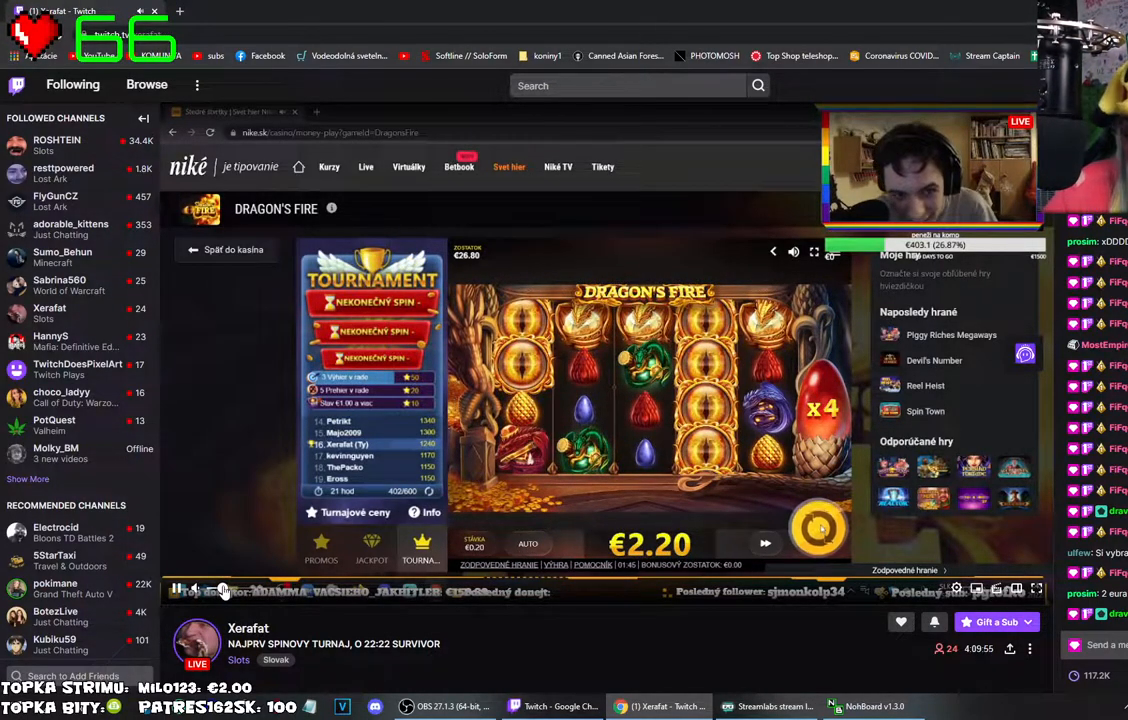
{"keys": [], "mouse": ["left"], "events": []}
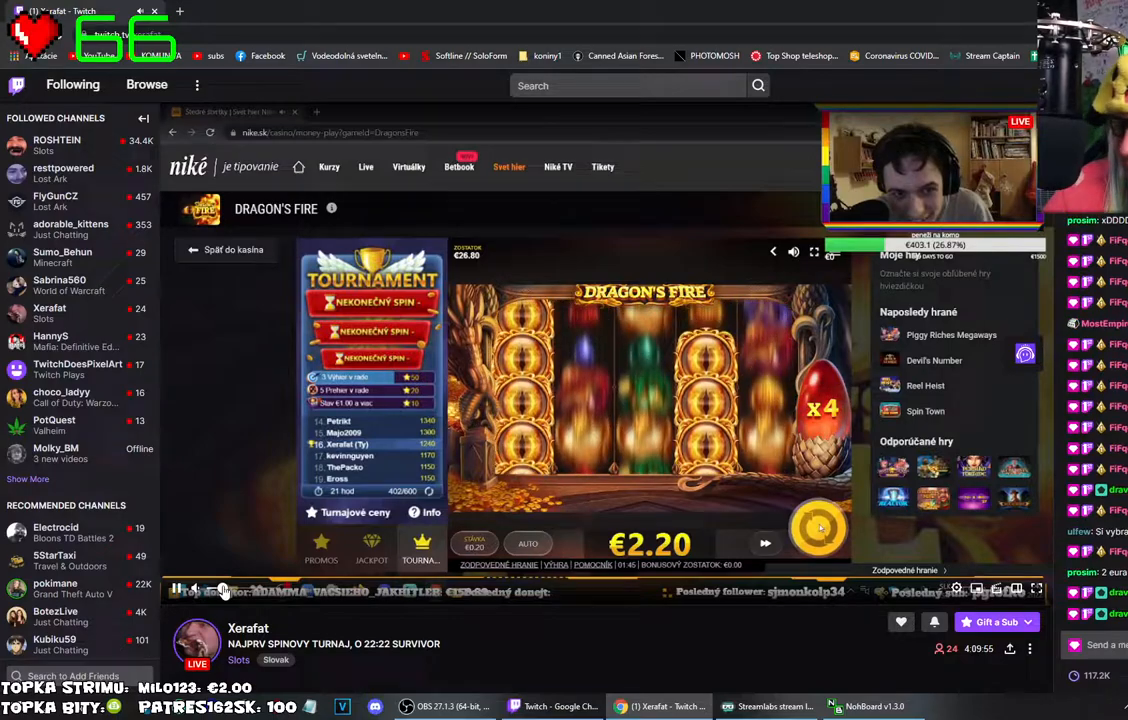
{"keys": [], "mouse": ["left"], "events": []}
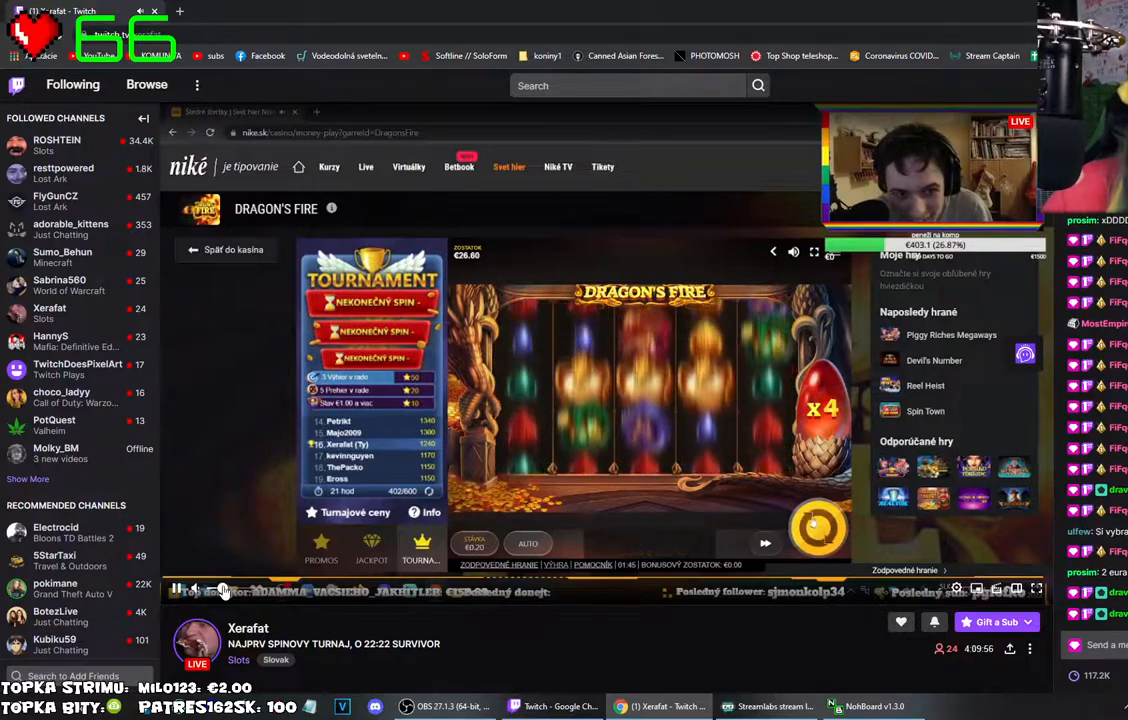
{"keys": [], "mouse": ["left"], "events": []}
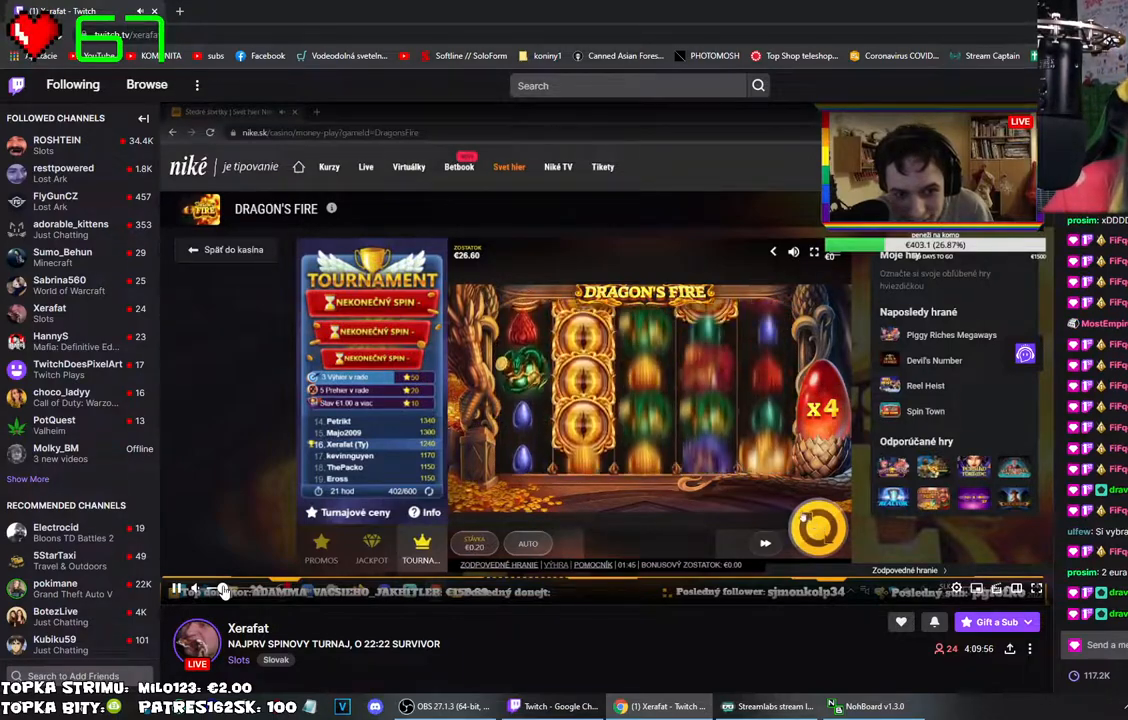
{"keys": [], "mouse": ["left"], "events": []}
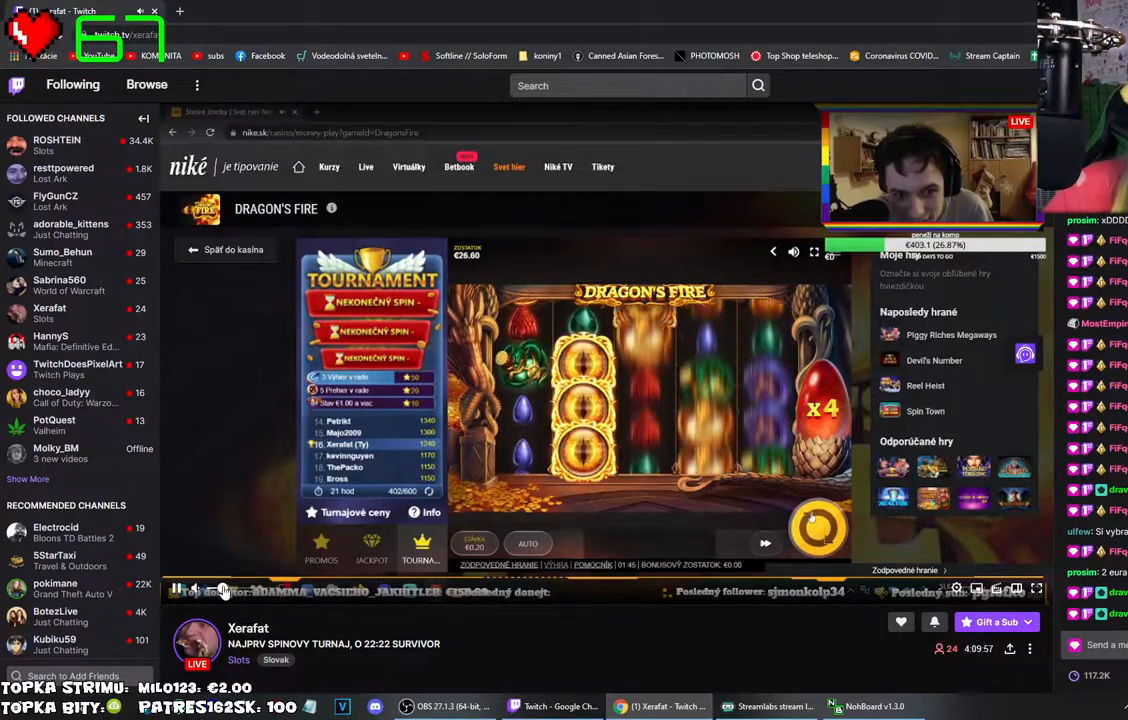
{"keys": [], "mouse": ["left"], "events": []}